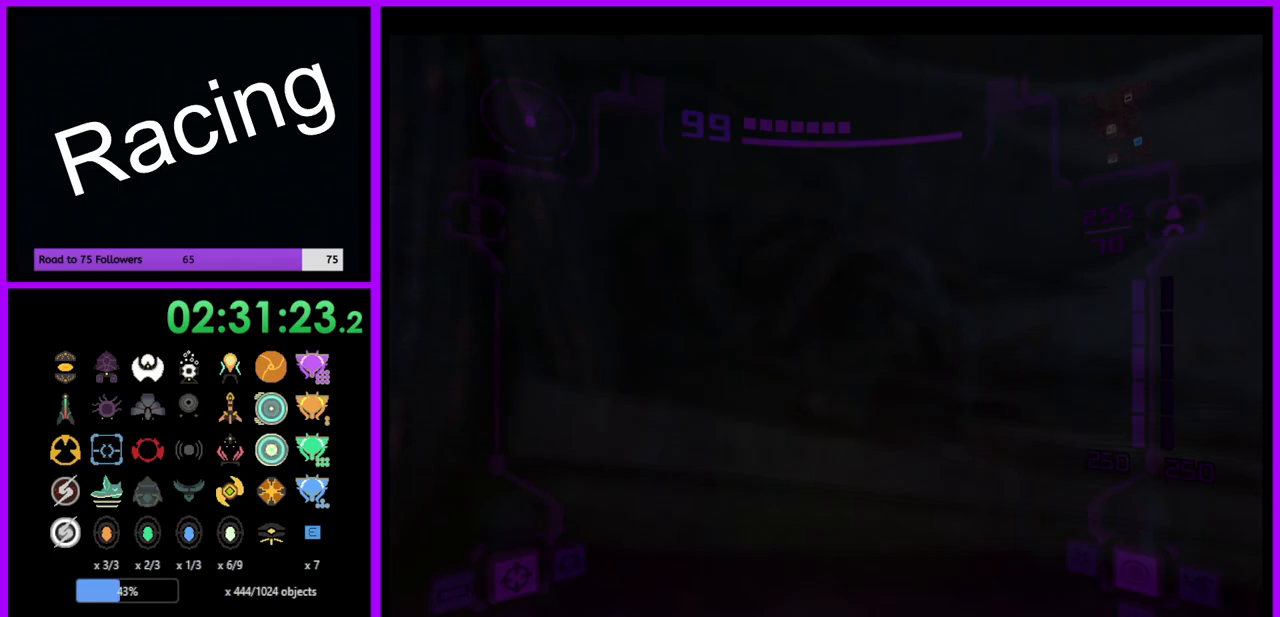
Gameplay with a controller (Nintendo layout); each line is a JSON object with the inputs held at the frame after it. "events" lists button and stick changes between this image and that frame as [ms after this image, input, new state], when the widget could be followed in between. Not read: L3 R3.
{"buttons": ["L1"], "left_stick": "up", "right_stick": "center", "events": [[133, "left_stick", "left"], [317, "left_stick", "center"], [467, "L1", "down"], [483, "left_stick", "up"]]}
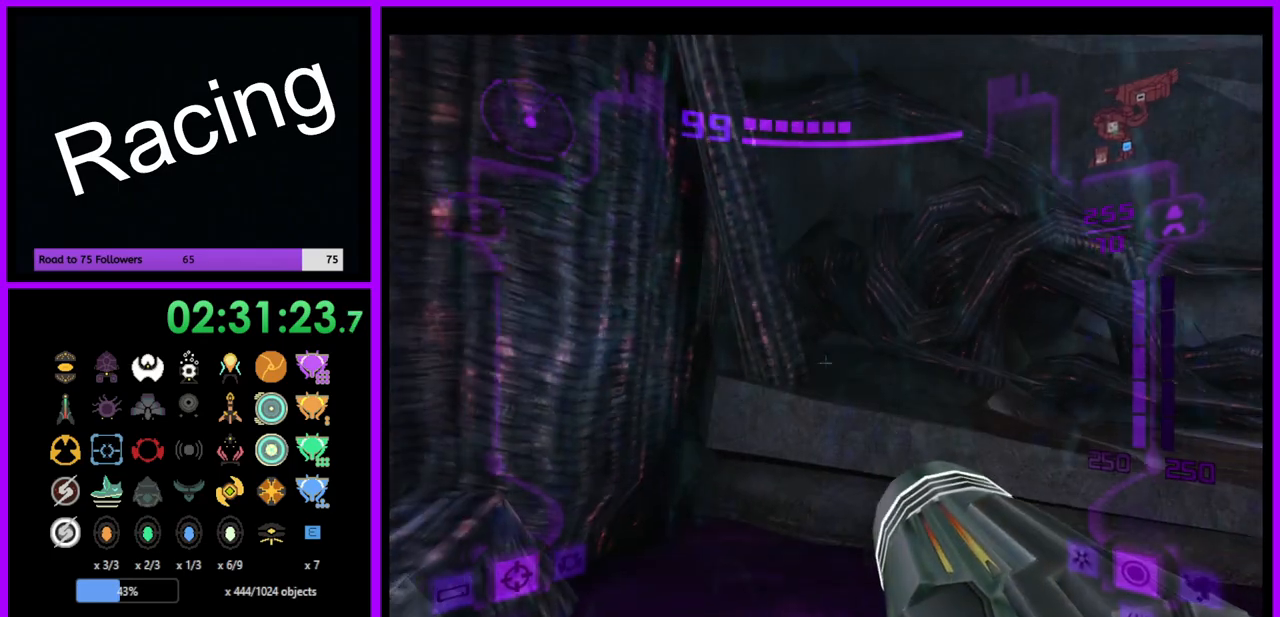
{"buttons": ["L1"], "left_stick": "up", "right_stick": "center", "events": [[50, "B", "down"], [133, "B", "up"]]}
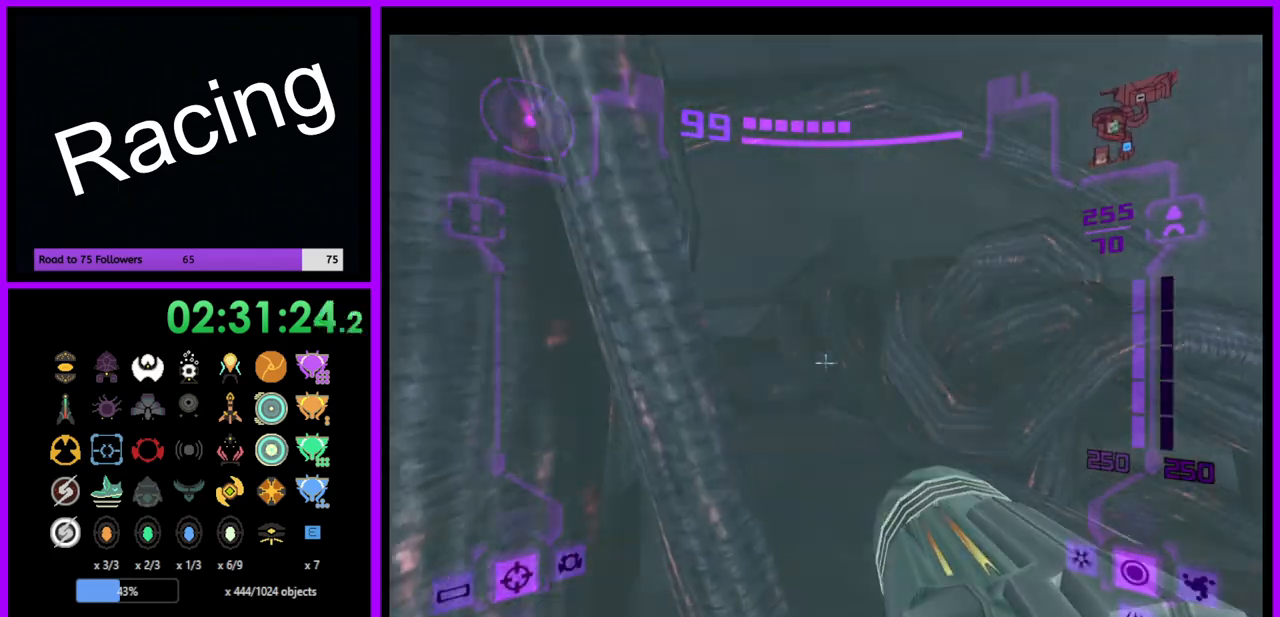
{"buttons": [], "left_stick": "up-left", "right_stick": "center", "events": [[50, "B", "down"], [133, "L1", "up"], [150, "B", "up"], [233, "left_stick", "up-left"]]}
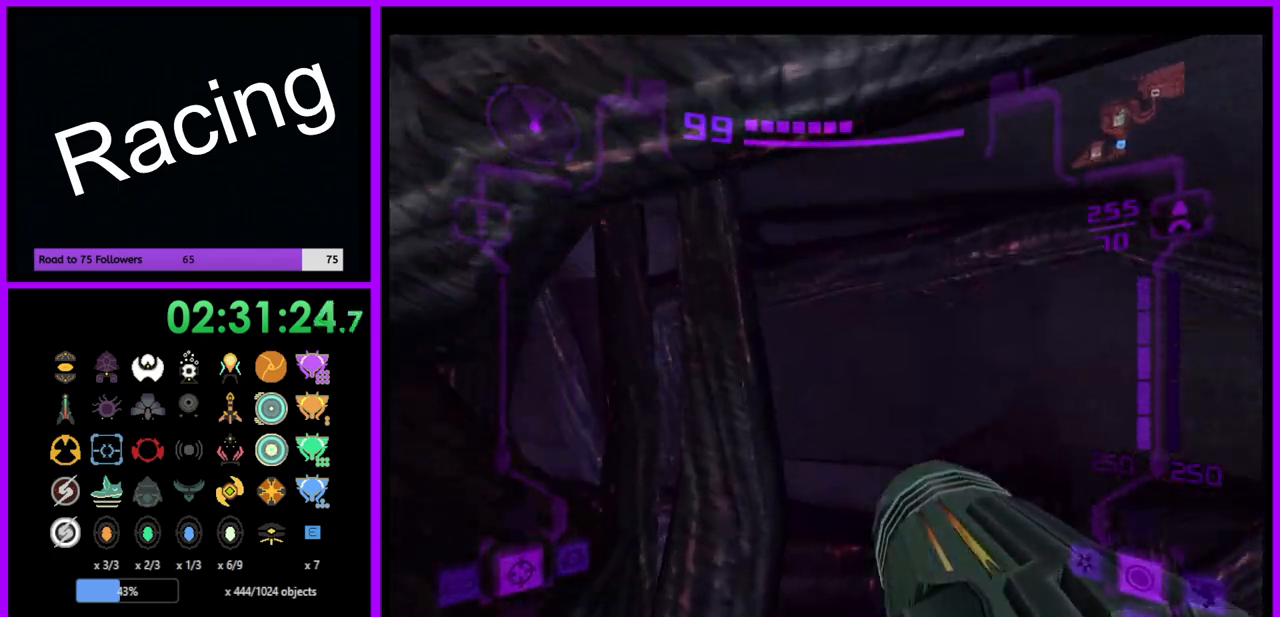
{"buttons": [], "left_stick": "up-left", "right_stick": "center", "events": []}
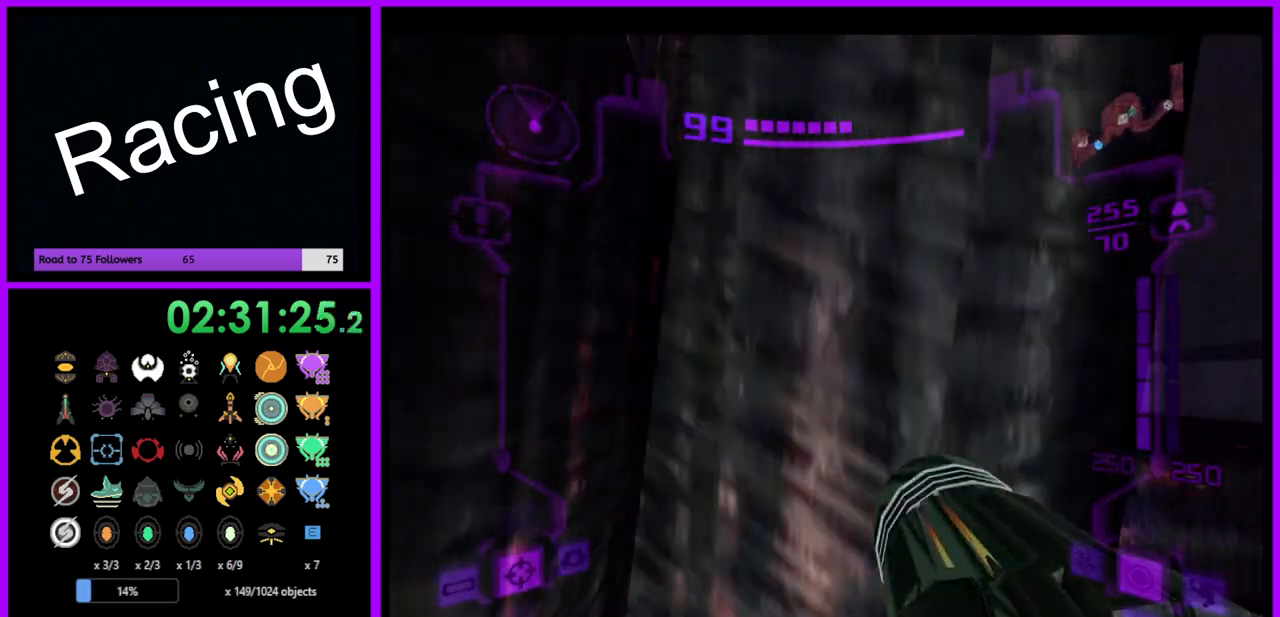
{"buttons": ["L1"], "left_stick": "up", "right_stick": "center", "events": [[17, "L1", "down"], [33, "left_stick", "up-right"], [367, "B", "down"], [483, "B", "up"], [483, "left_stick", "up"]]}
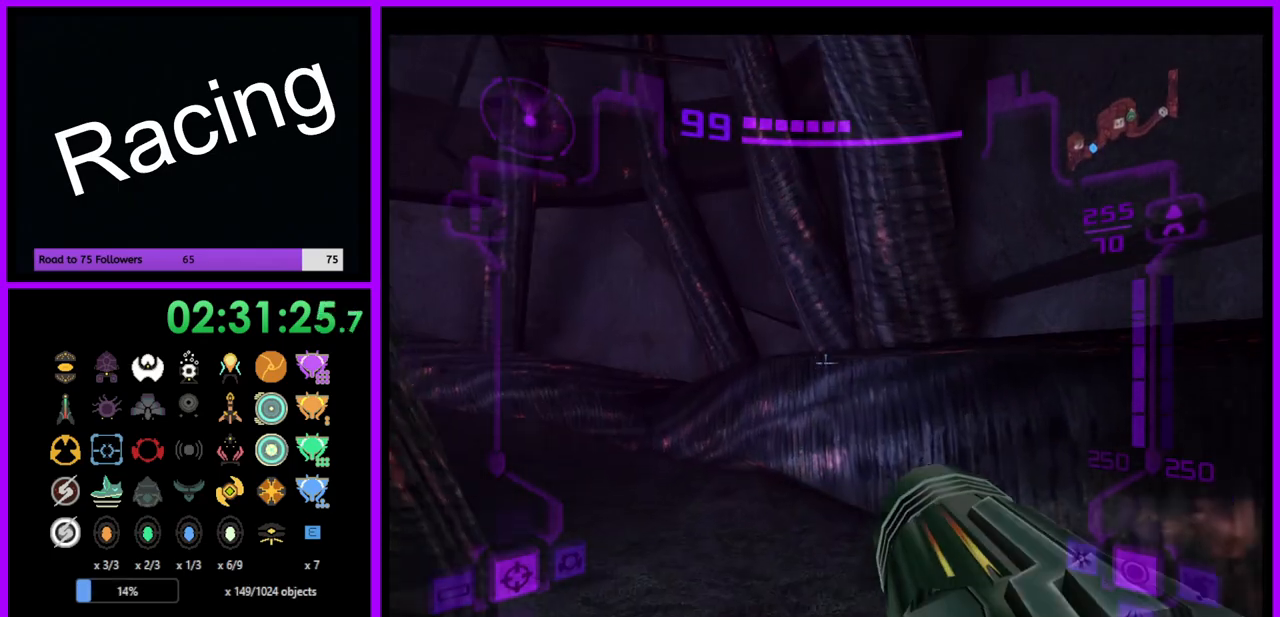
{"buttons": [], "left_stick": "up-left", "right_stick": "center", "events": [[67, "L1", "up"], [100, "left_stick", "up-left"]]}
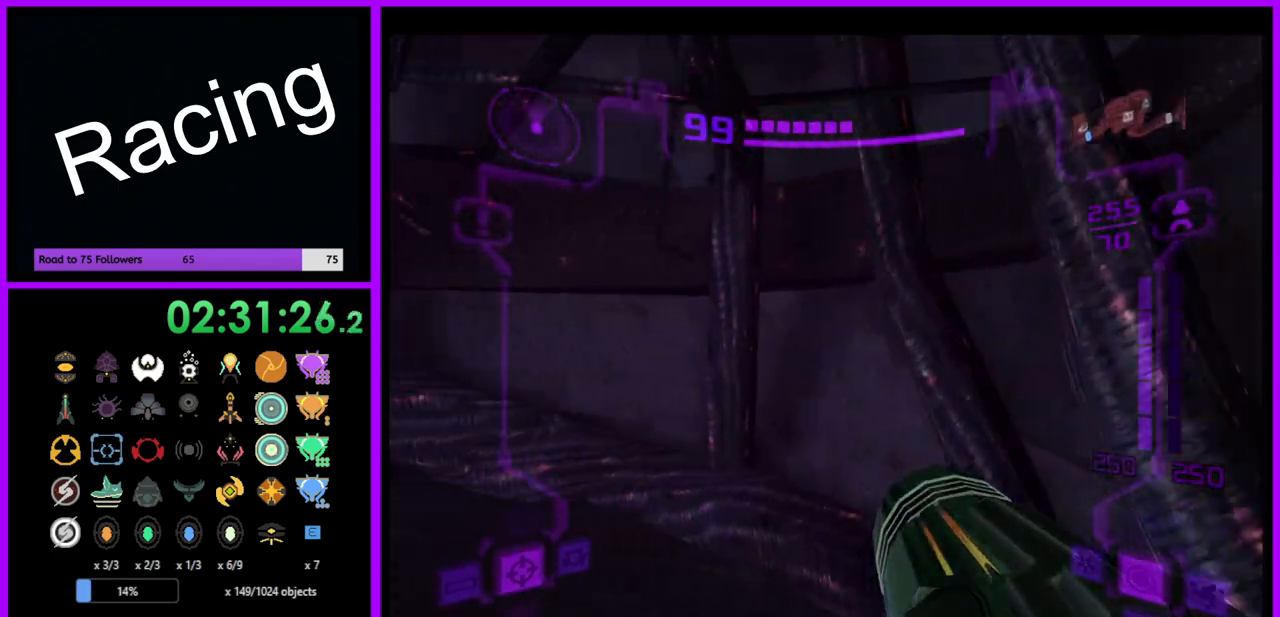
{"buttons": [], "left_stick": "up-left", "right_stick": "center", "events": []}
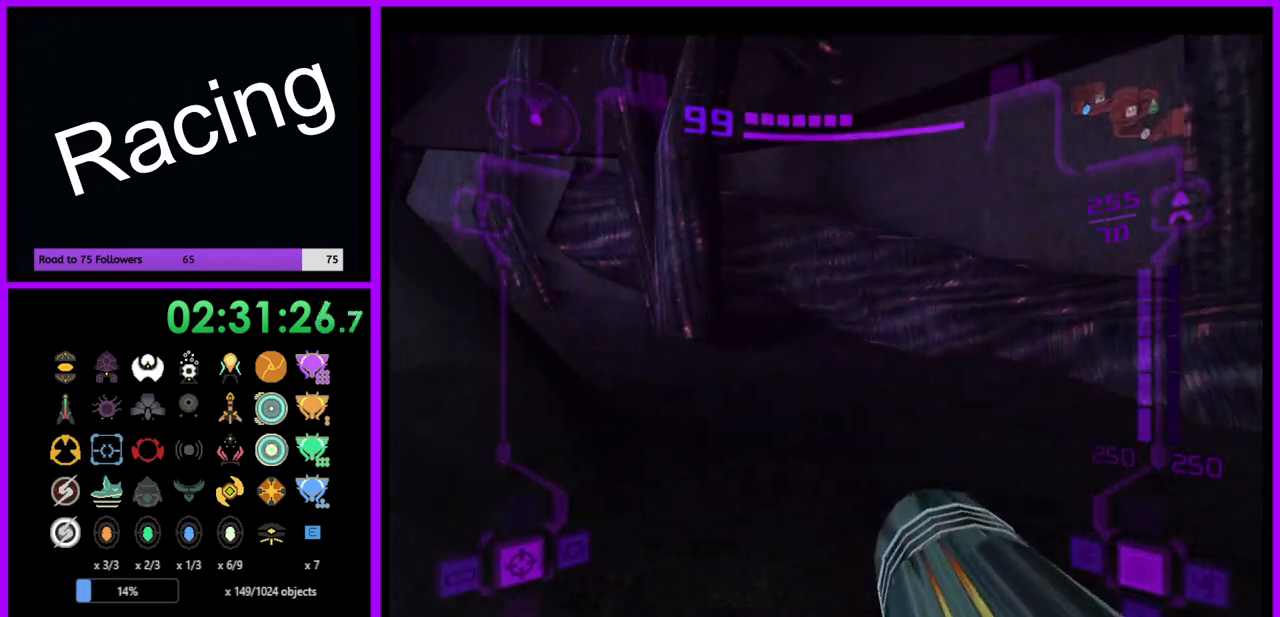
{"buttons": ["B", "L1"], "left_stick": "up", "right_stick": "center", "events": [[417, "B", "down"], [417, "L1", "down"], [433, "left_stick", "up"]]}
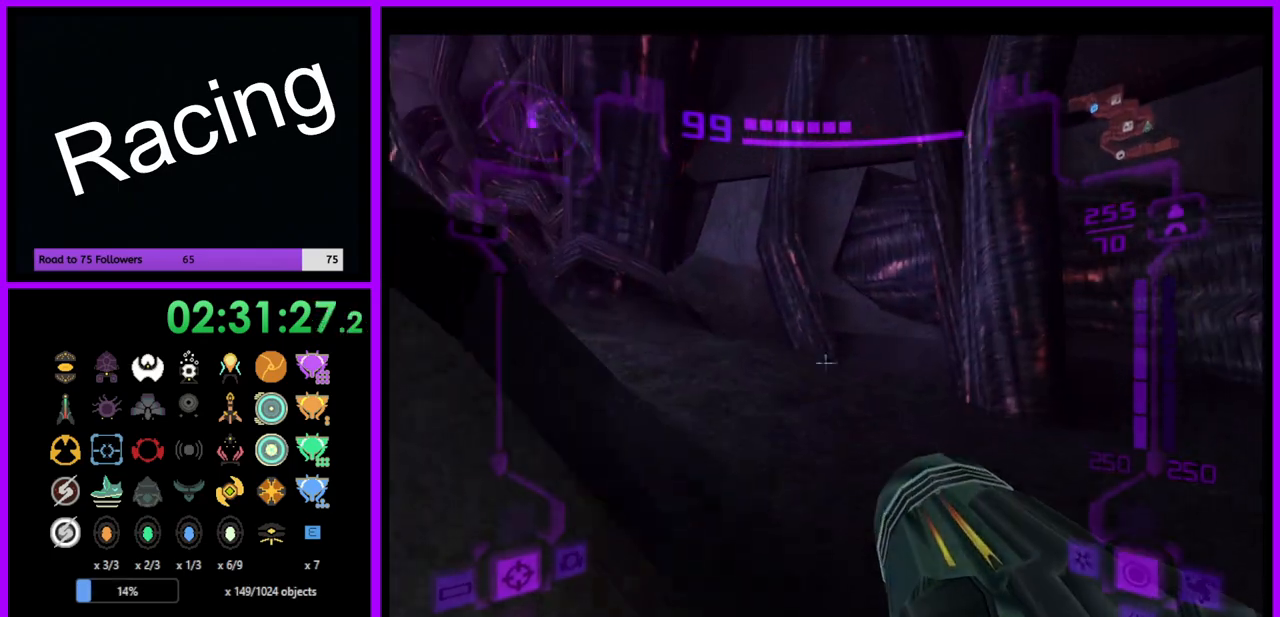
{"buttons": [], "left_stick": "up-left", "right_stick": "center", "events": [[17, "B", "up"], [250, "left_stick", "up-left"], [267, "L1", "up"]]}
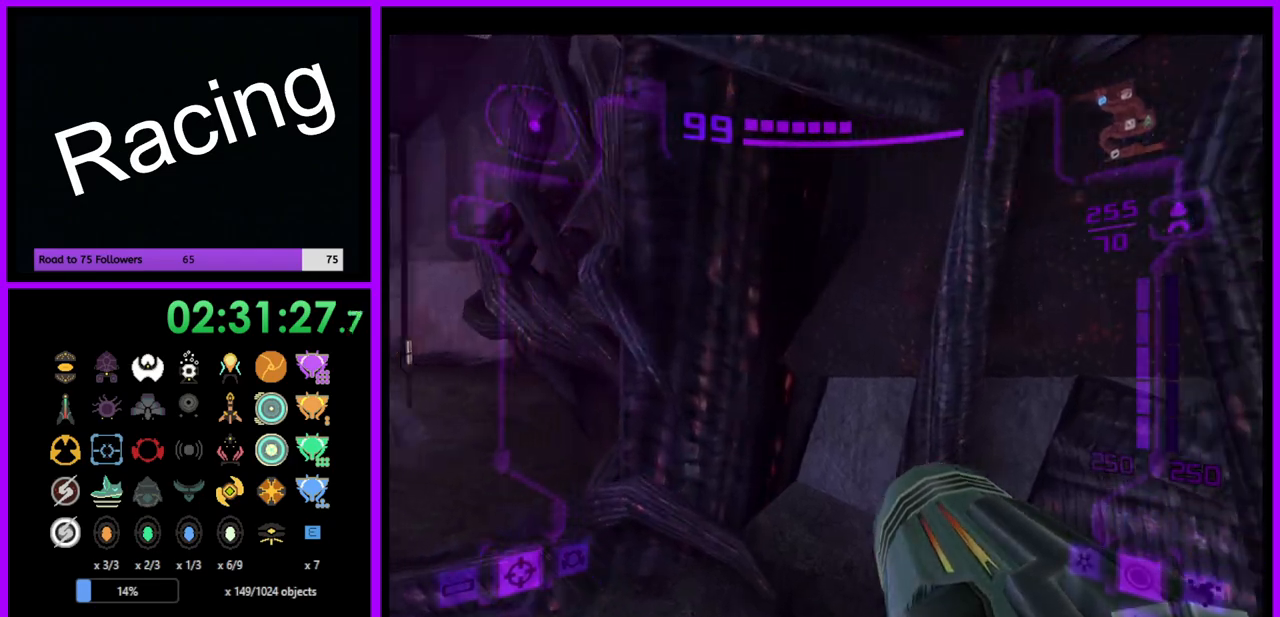
{"buttons": ["L1"], "left_stick": "up-left", "right_stick": "center", "events": [[333, "L1", "down"]]}
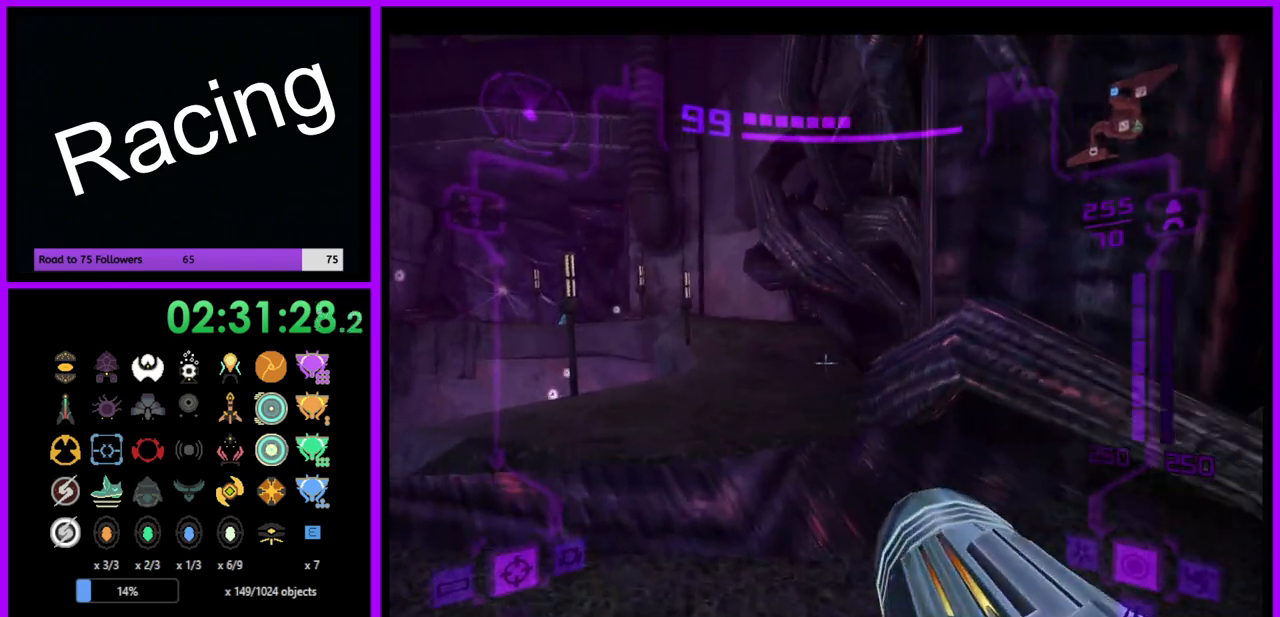
{"buttons": [], "left_stick": "up-left", "right_stick": "center", "events": [[67, "B", "down"], [167, "B", "up"], [317, "L1", "up"]]}
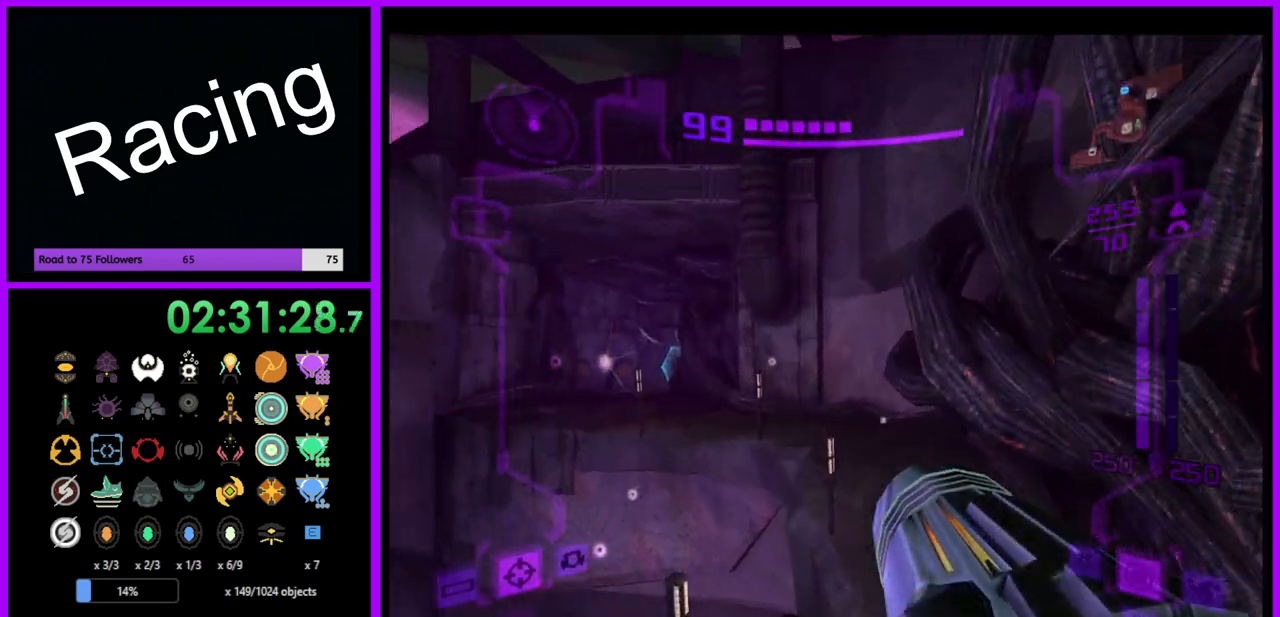
{"buttons": [], "left_stick": "up", "right_stick": "center", "events": [[233, "left_stick", "up"], [300, "B", "down"], [383, "B", "up"]]}
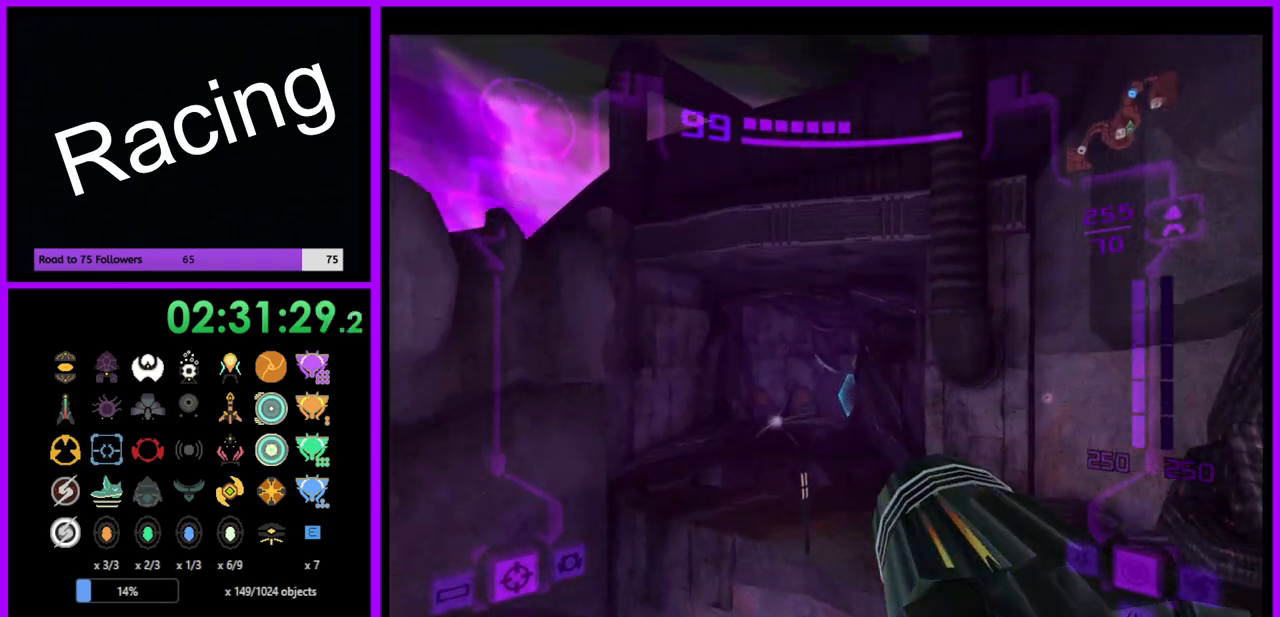
{"buttons": [], "left_stick": "up", "right_stick": "center", "events": [[200, "B", "down"], [283, "B", "up"]]}
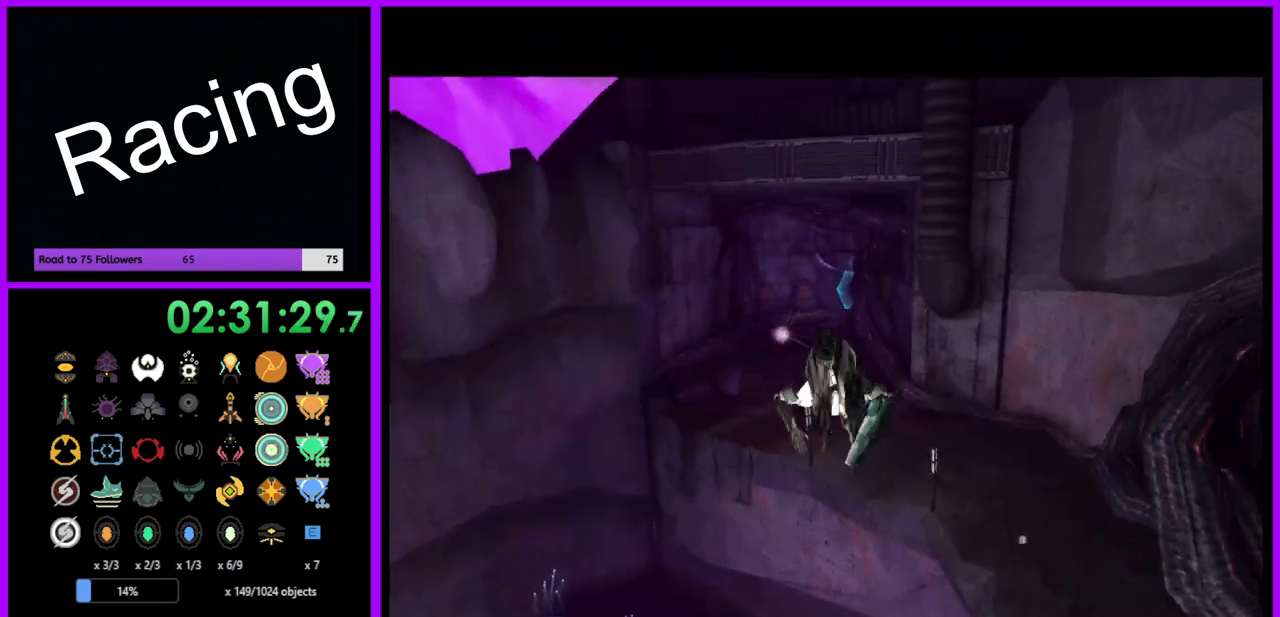
{"buttons": ["B"], "left_stick": "up-left", "right_stick": "center", "events": [[17, "left_stick", "up-left"], [317, "B", "down"]]}
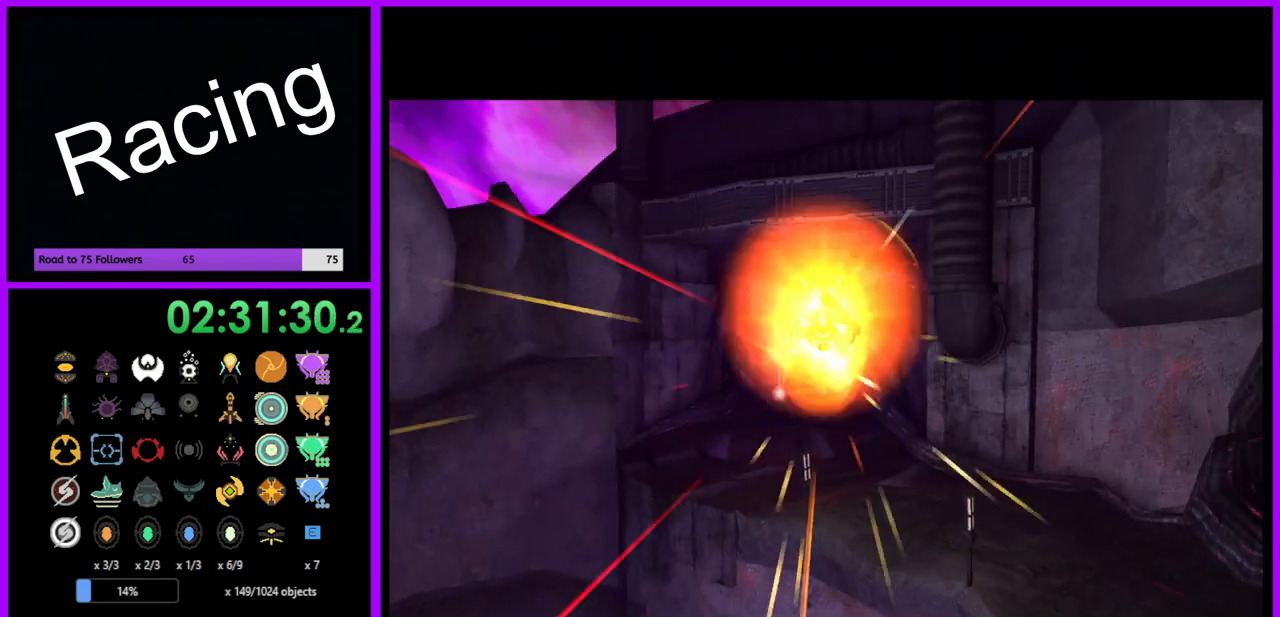
{"buttons": [], "left_stick": "up", "right_stick": "center", "events": [[217, "B", "up"], [250, "left_stick", "up"]]}
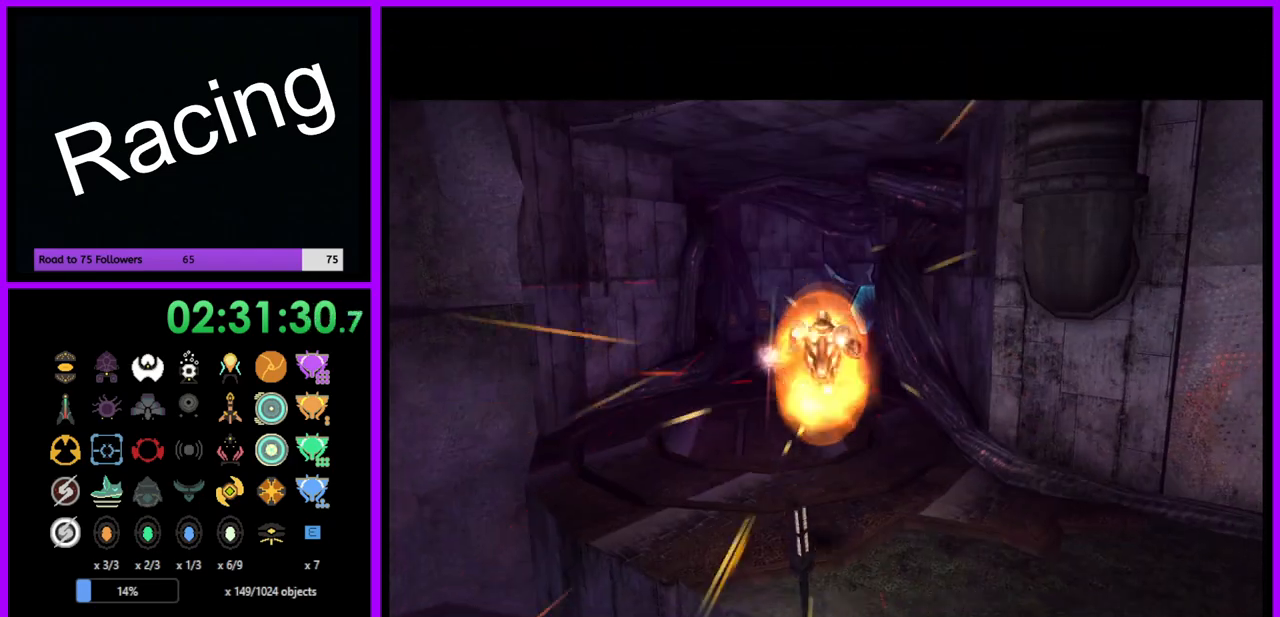
{"buttons": [], "left_stick": "up", "right_stick": "center", "events": []}
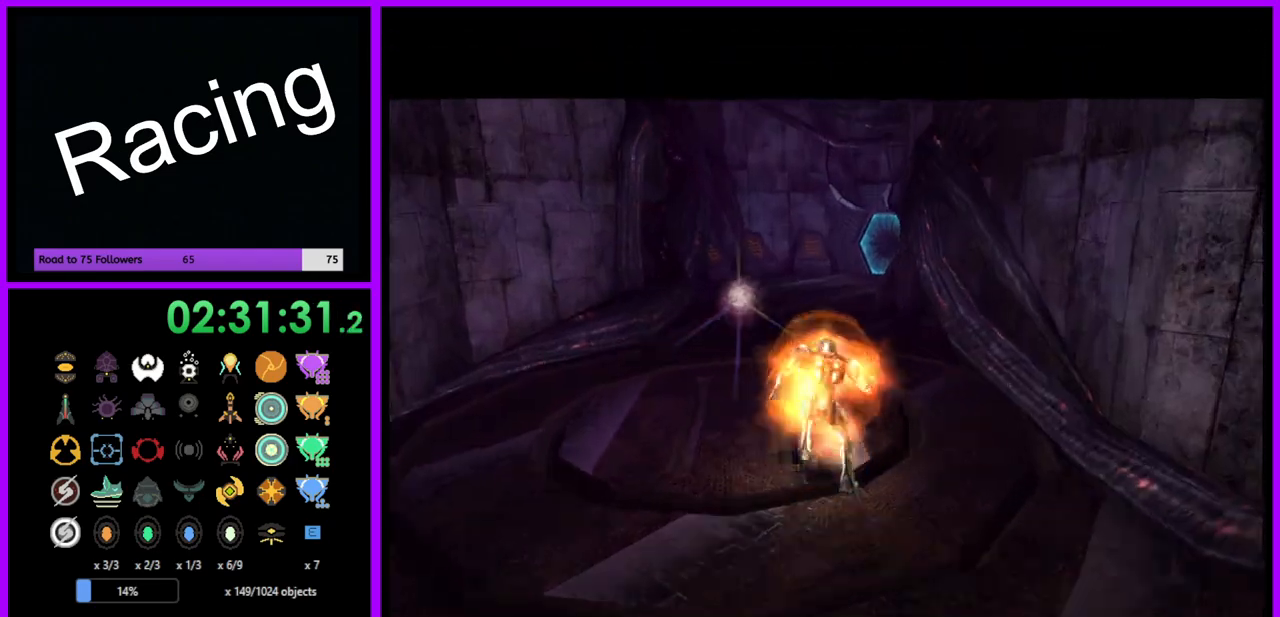
{"buttons": [], "left_stick": "up", "right_stick": "center", "events": []}
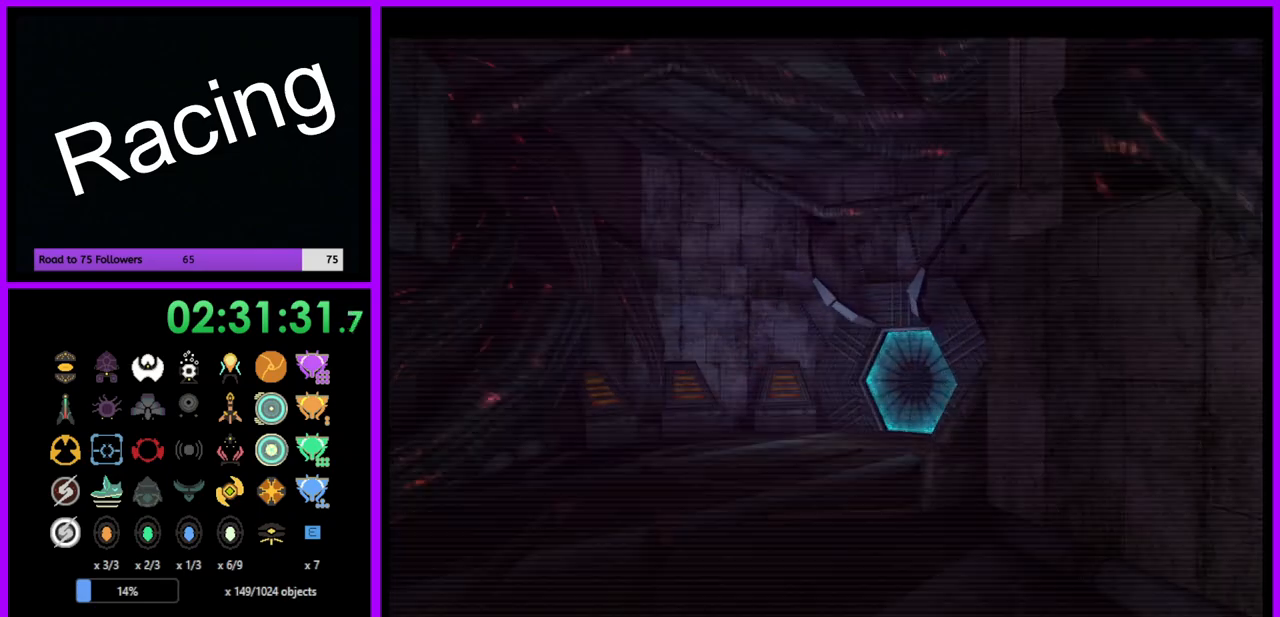
{"buttons": ["L1"], "left_stick": "up", "right_stick": "center", "events": [[133, "left_stick", "up-right"], [350, "left_stick", "up"], [367, "L1", "down"]]}
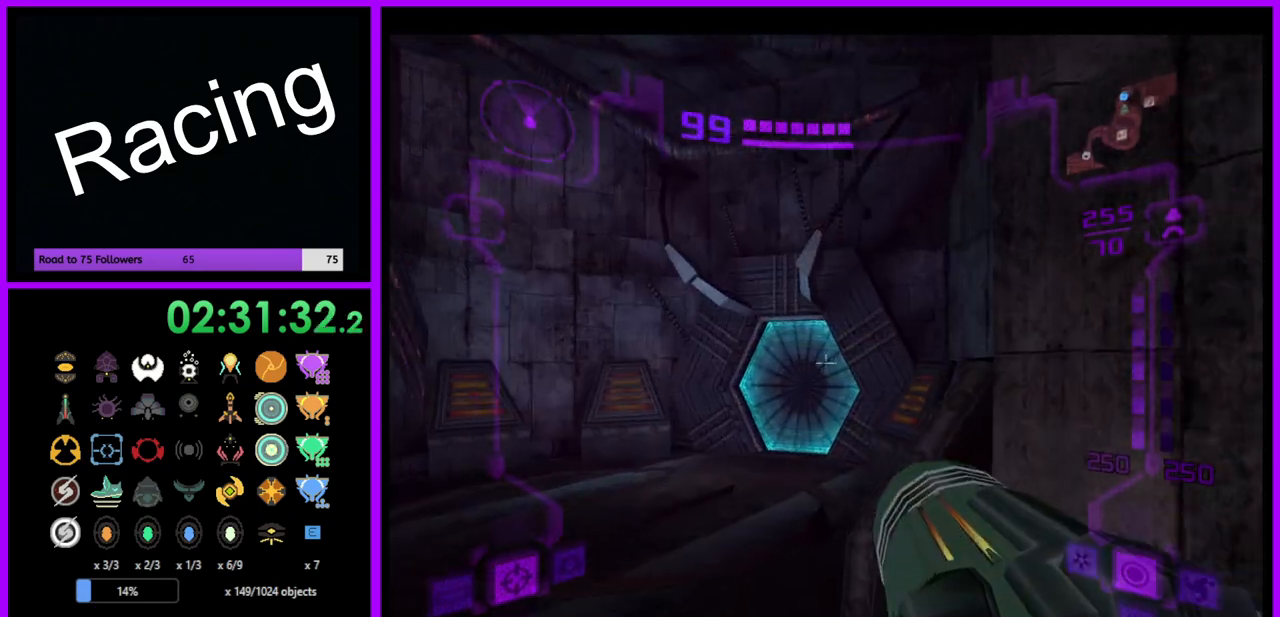
{"buttons": ["X", "L1"], "left_stick": "up", "right_stick": "center", "events": [[100, "A", "down"], [150, "A", "up"], [267, "A", "down"], [317, "A", "up"], [450, "X", "down"]]}
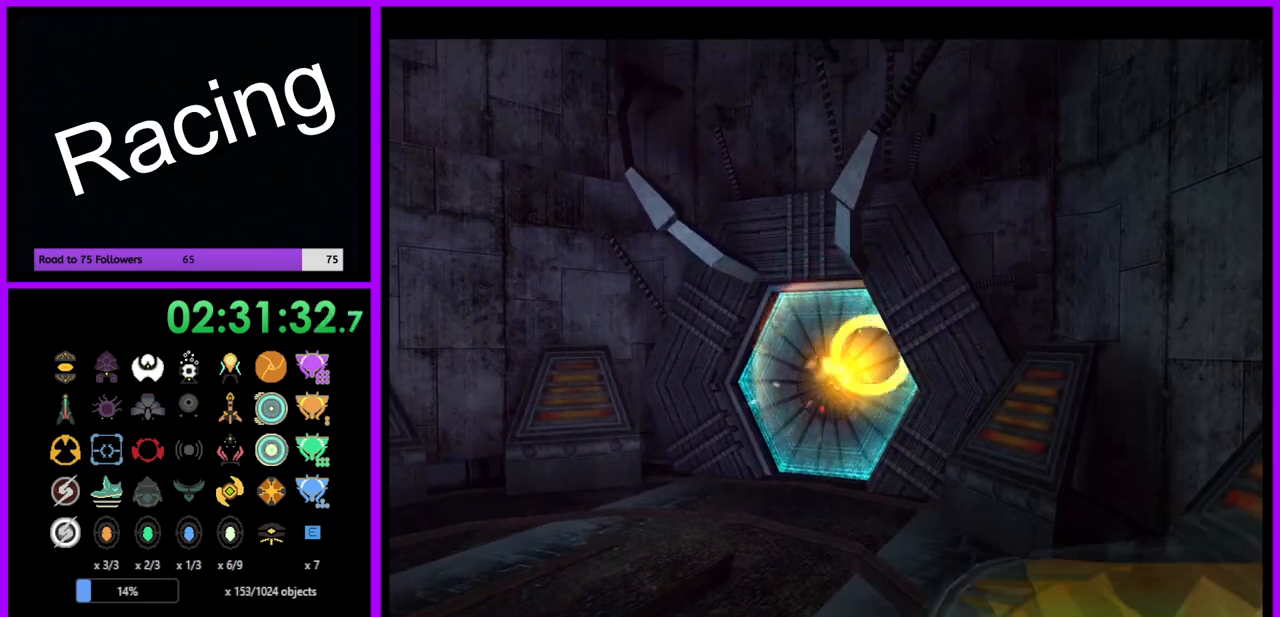
{"buttons": [], "left_stick": "up", "right_stick": "center", "events": [[50, "X", "up"], [400, "L1", "up"]]}
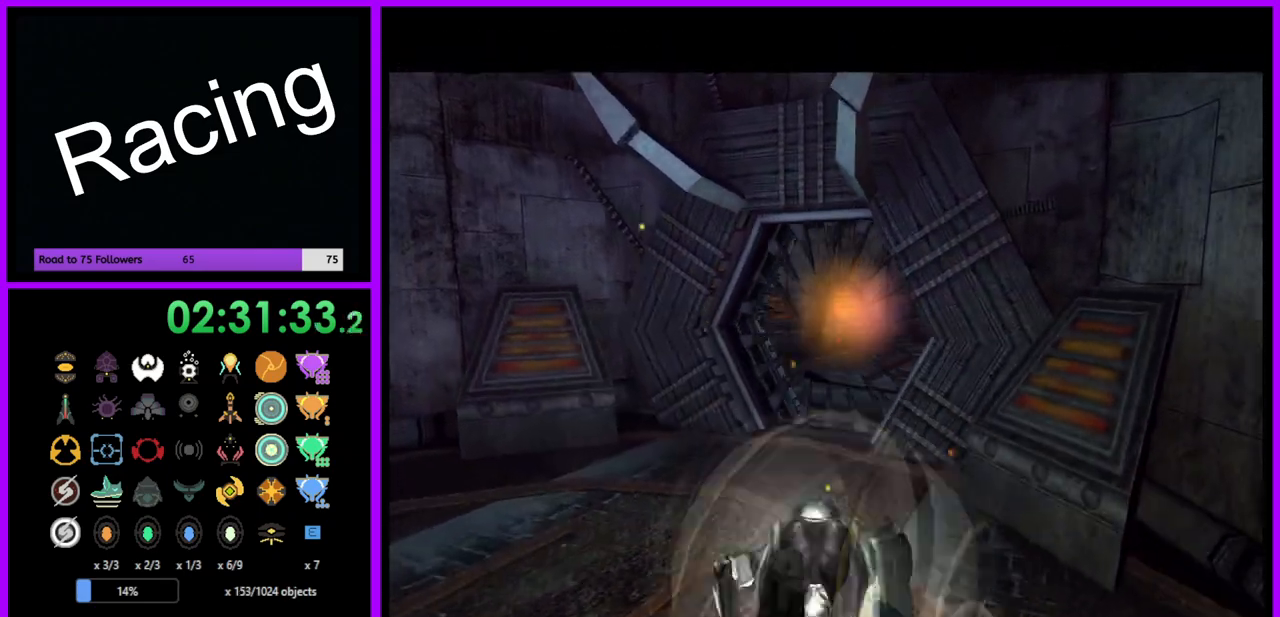
{"buttons": [], "left_stick": "up", "right_stick": "center", "events": []}
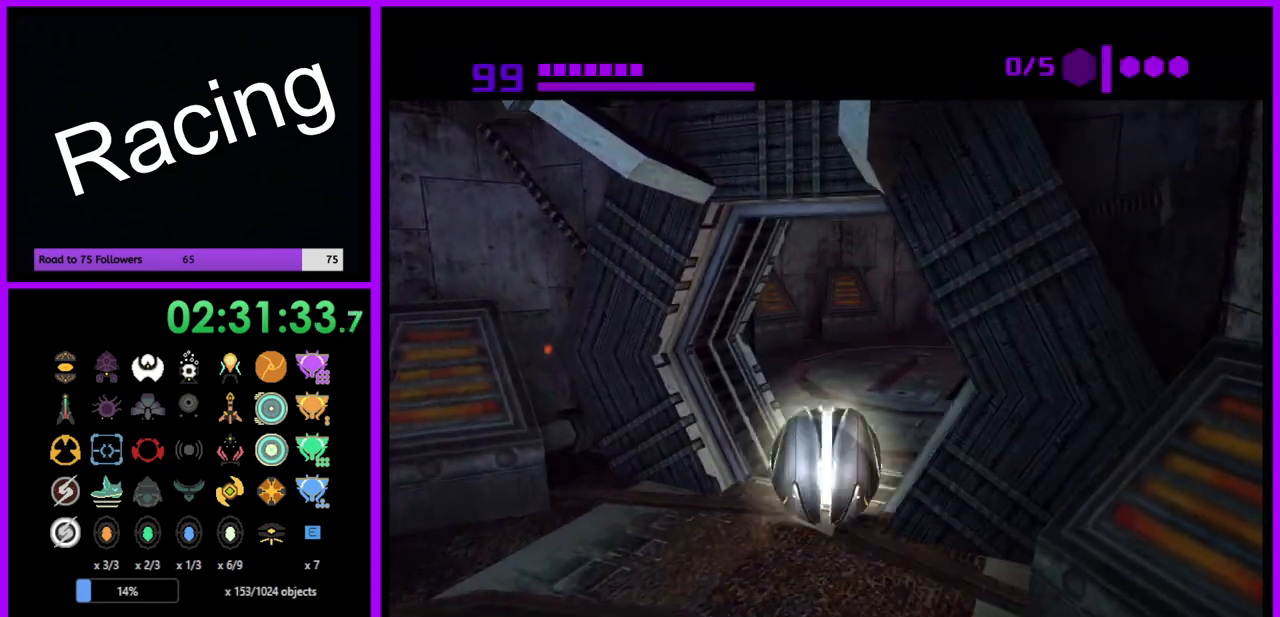
{"buttons": ["B"], "left_stick": "up", "right_stick": "center", "events": [[17, "left_stick", "up-right"], [317, "B", "down"], [317, "left_stick", "up"]]}
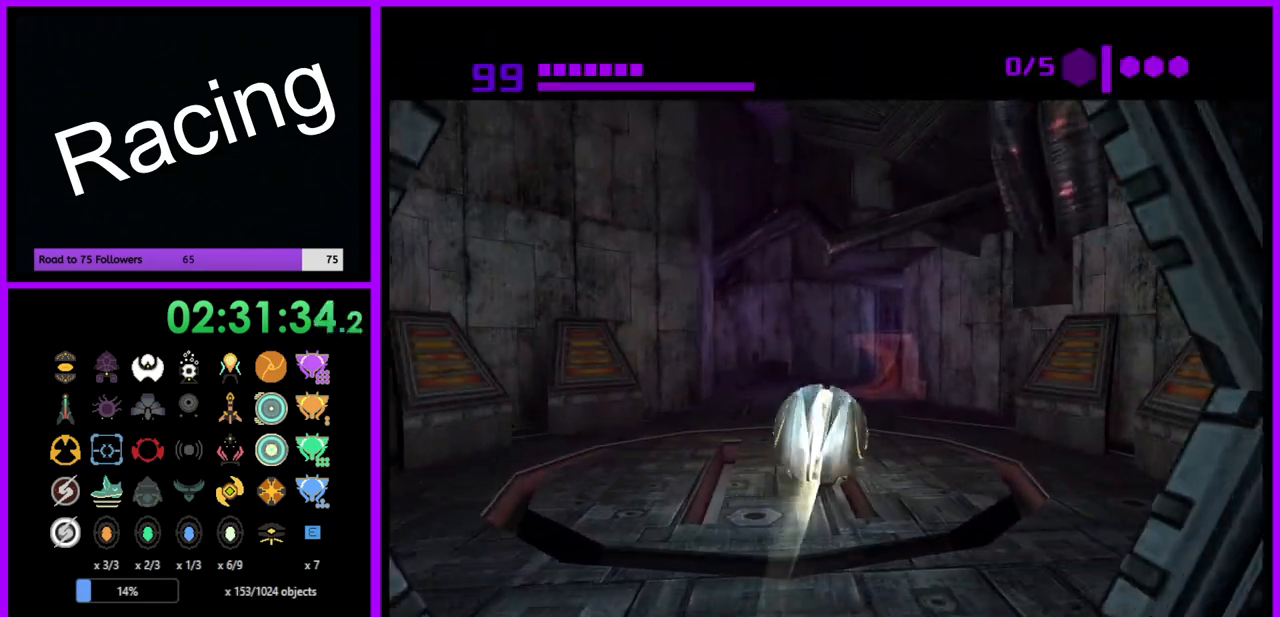
{"buttons": ["B"], "left_stick": "up-left", "right_stick": "center", "events": [[383, "left_stick", "up-left"]]}
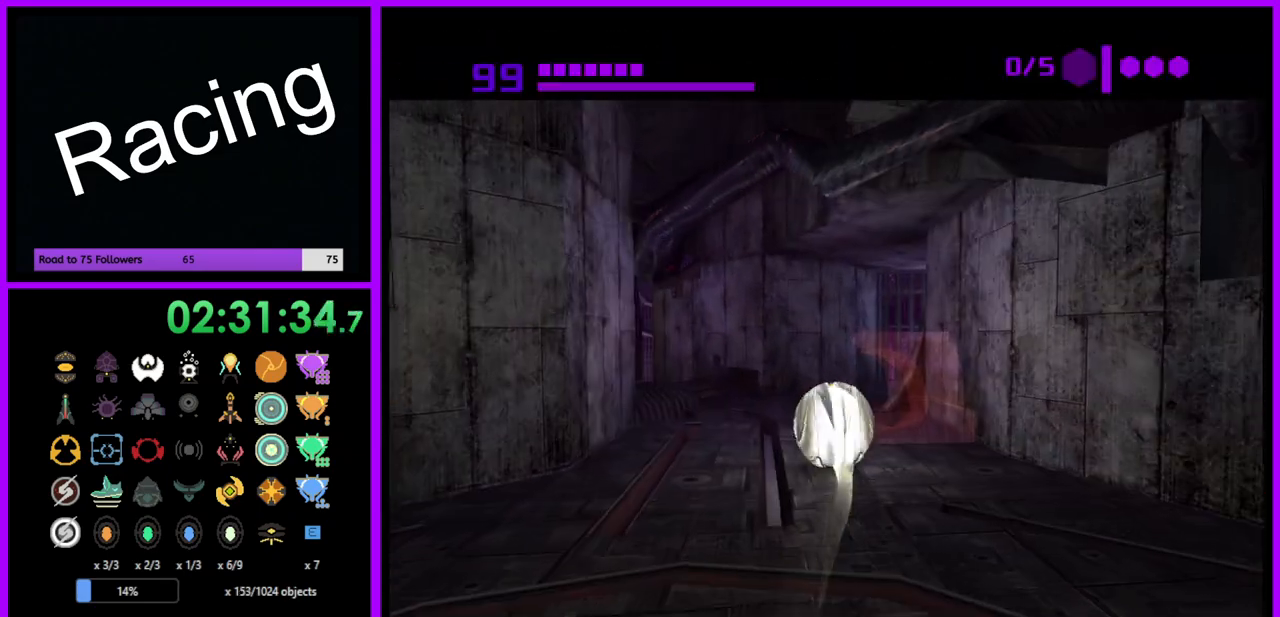
{"buttons": [], "left_stick": "up", "right_stick": "center", "events": [[283, "B", "up"], [367, "left_stick", "up"]]}
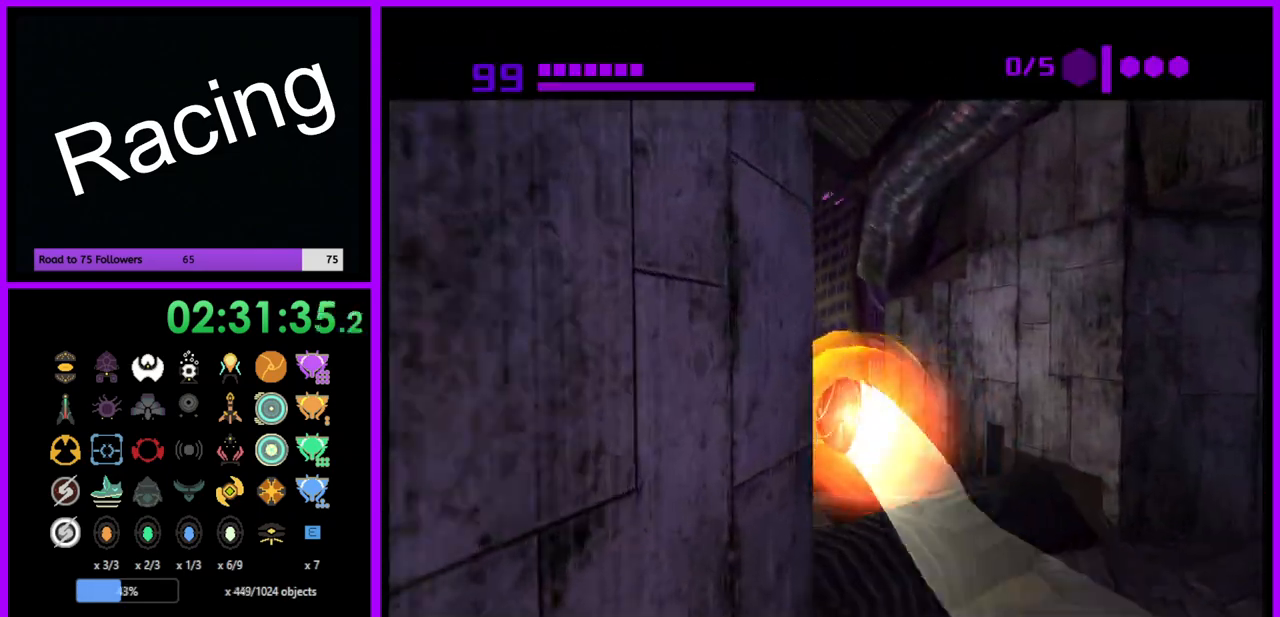
{"buttons": ["B"], "left_stick": "up", "right_stick": "center", "events": [[133, "B", "down"]]}
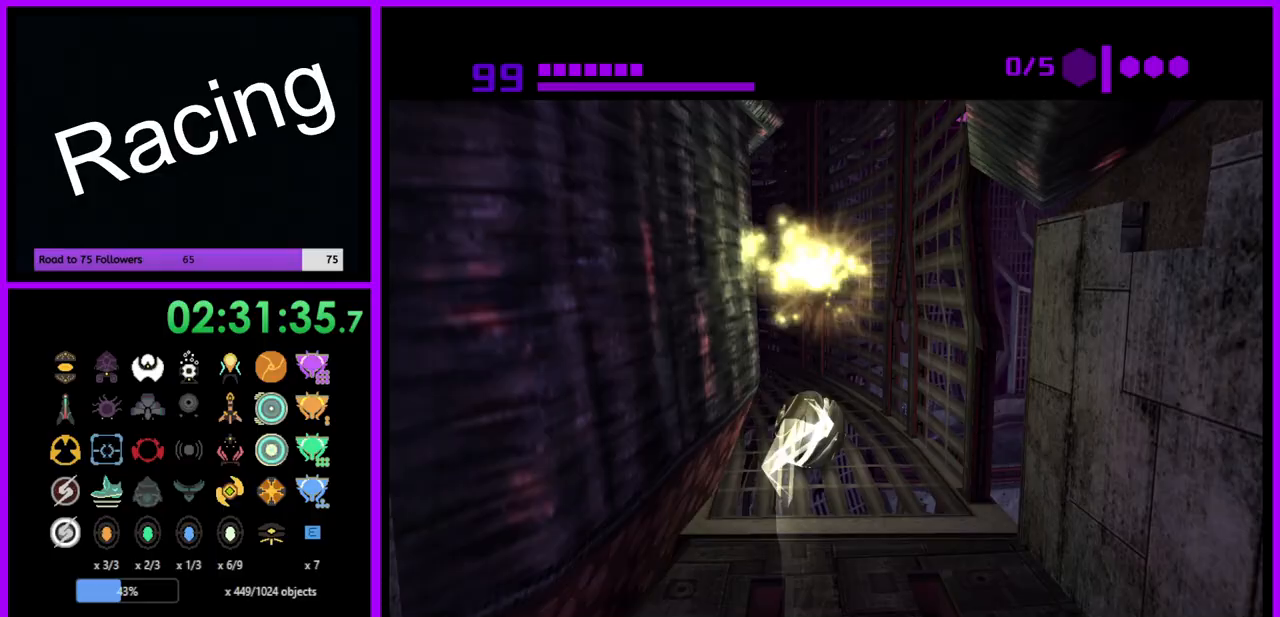
{"buttons": ["B"], "left_stick": "up", "right_stick": "center", "events": [[217, "left_stick", "up-left"], [450, "left_stick", "up"]]}
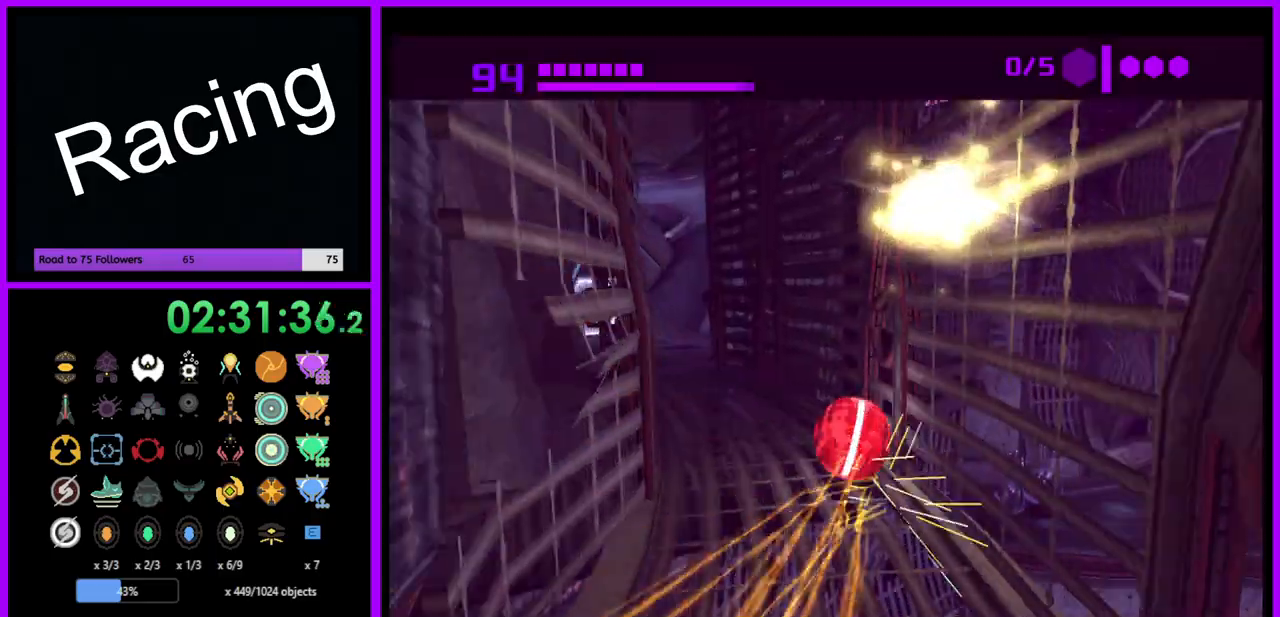
{"buttons": ["X"], "left_stick": "up", "right_stick": "center", "events": [[217, "left_stick", "up-left"], [333, "B", "up"], [400, "left_stick", "up"], [500, "X", "down"]]}
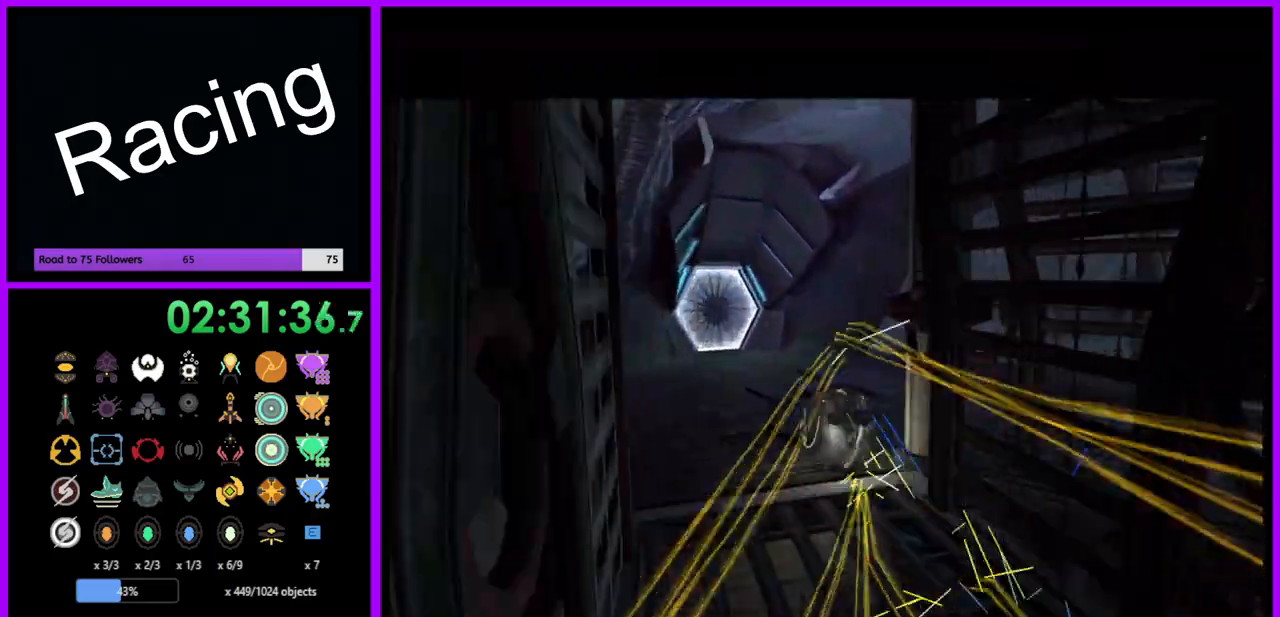
{"buttons": [], "left_stick": "up", "right_stick": "center", "events": [[100, "X", "up"]]}
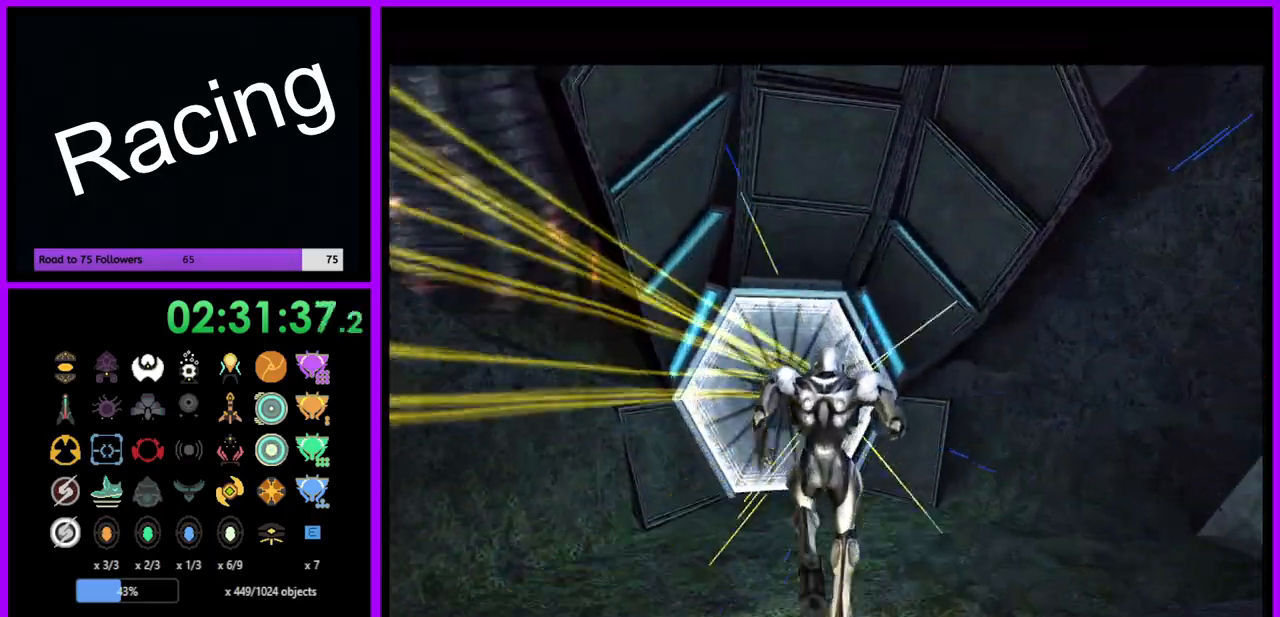
{"buttons": [], "left_stick": "center", "right_stick": "left", "events": [[217, "left_stick", "up-left"], [217, "right_stick", "left"], [333, "left_stick", "center"]]}
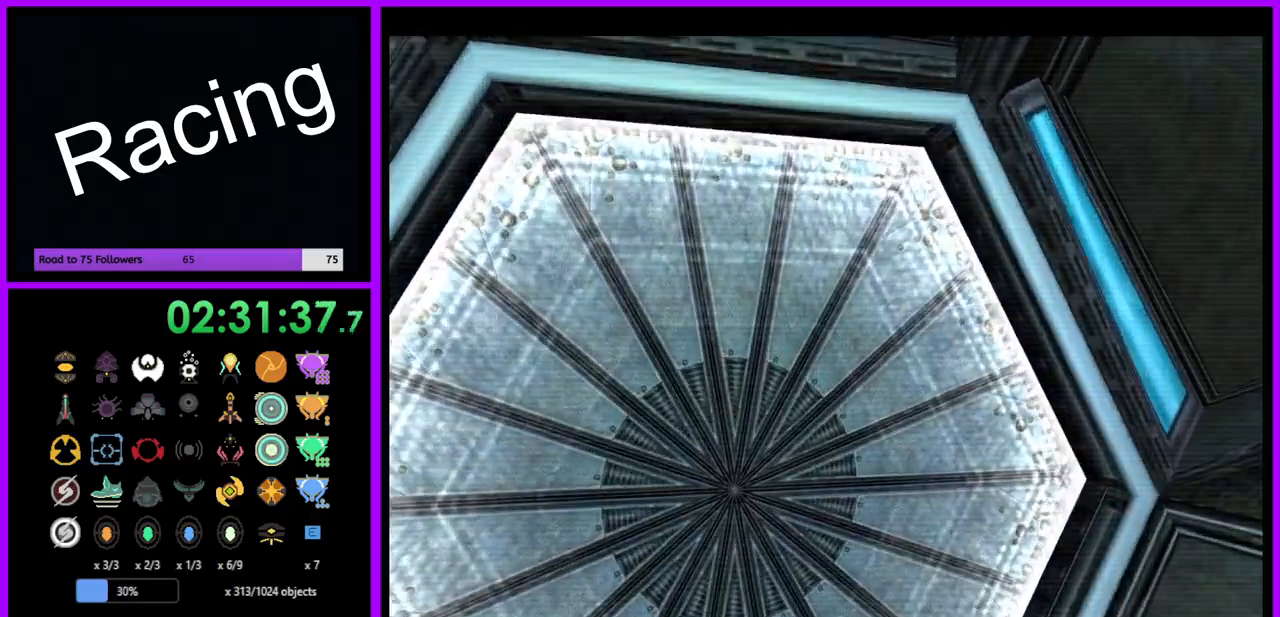
{"buttons": [], "left_stick": "center", "right_stick": "left", "events": [[100, "left_stick", "down-left"], [250, "left_stick", "center"], [433, "left_stick", "down-left"], [500, "left_stick", "center"]]}
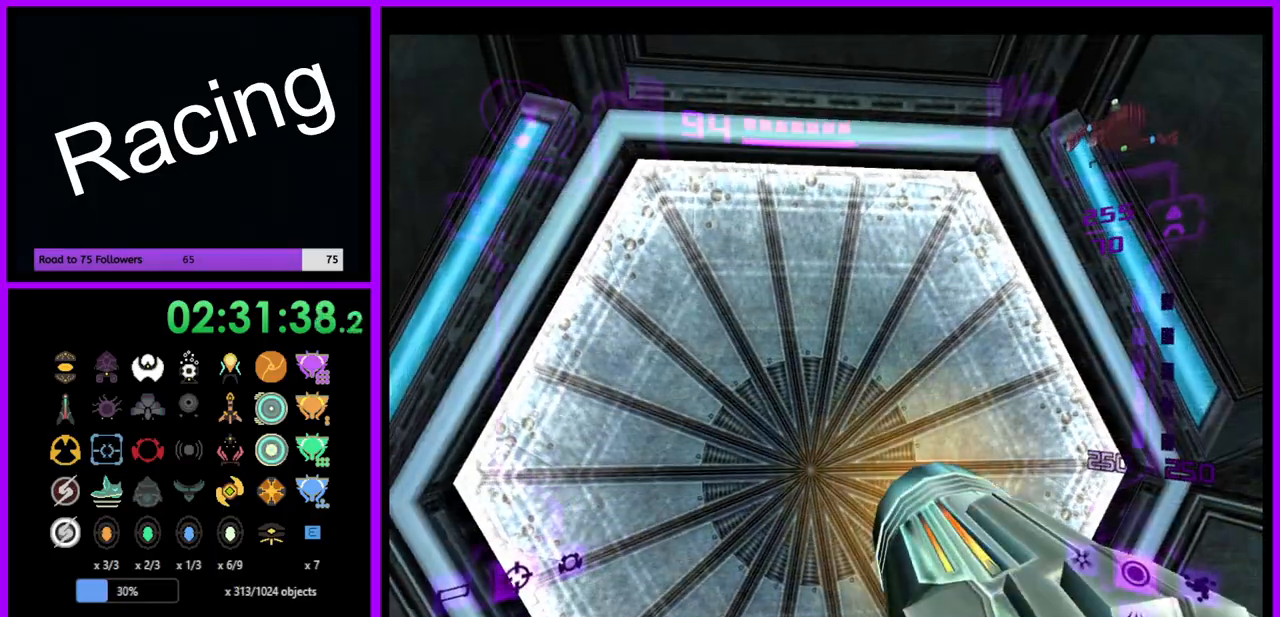
{"buttons": [], "left_stick": "center", "right_stick": "center", "events": [[333, "right_stick", "center"]]}